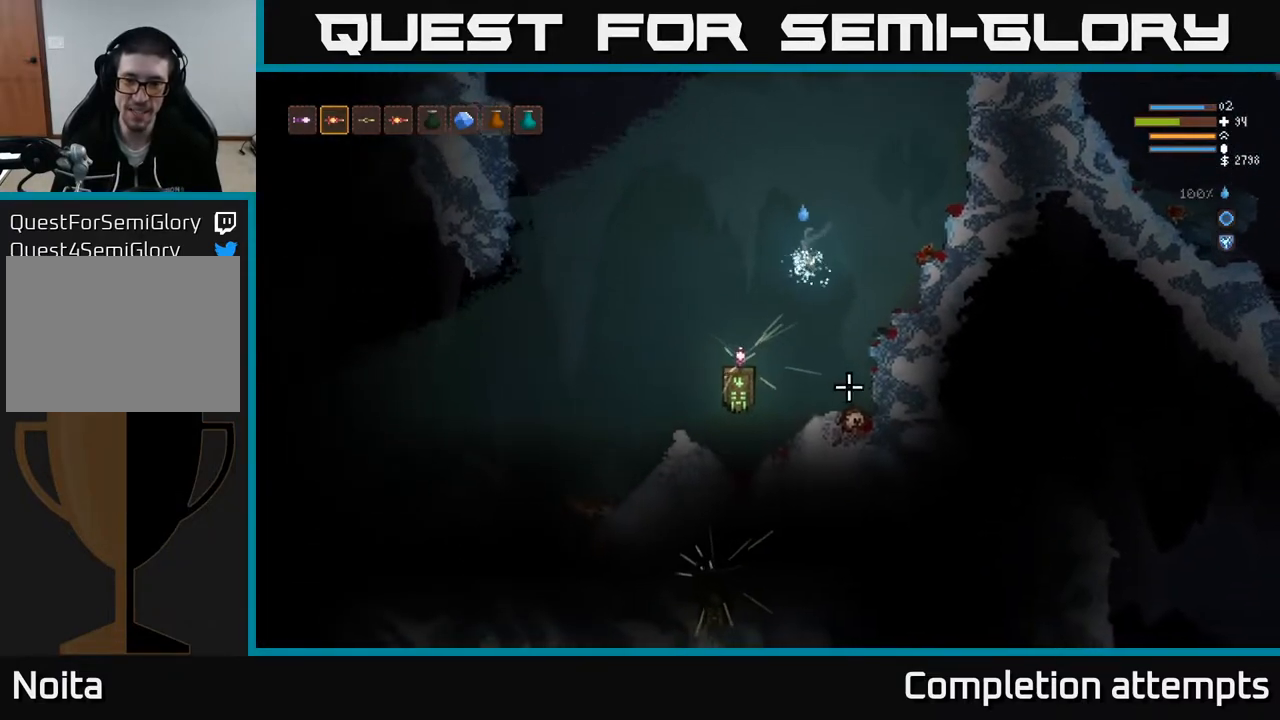
Gameplay with a controller (Xbox layout); each line is a JSON object with the inputs held at the frame after it. "events" lists button and stick changes between this image and that frame as [ms after this image, input, new state], when the widget could be followed in between.
{"buttons": ["L2"], "left_stick": "up-left", "right_stick": "down", "events": [[33, "R2", "down"], [50, "left_stick", "up-left"], [150, "R2", "up"]]}
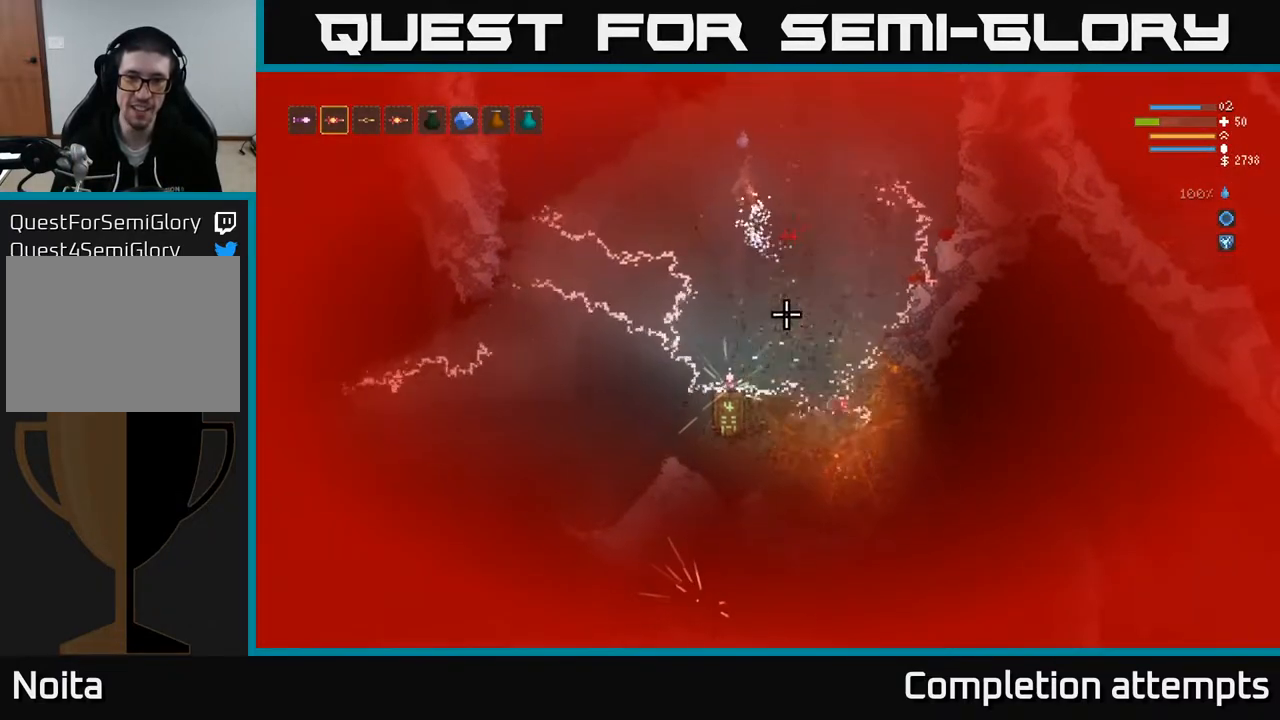
{"buttons": ["L2"], "left_stick": "up-right", "right_stick": "right", "events": [[83, "L2", "up"], [150, "L2", "down"], [250, "right_stick", "right"], [350, "left_stick", "up-right"]]}
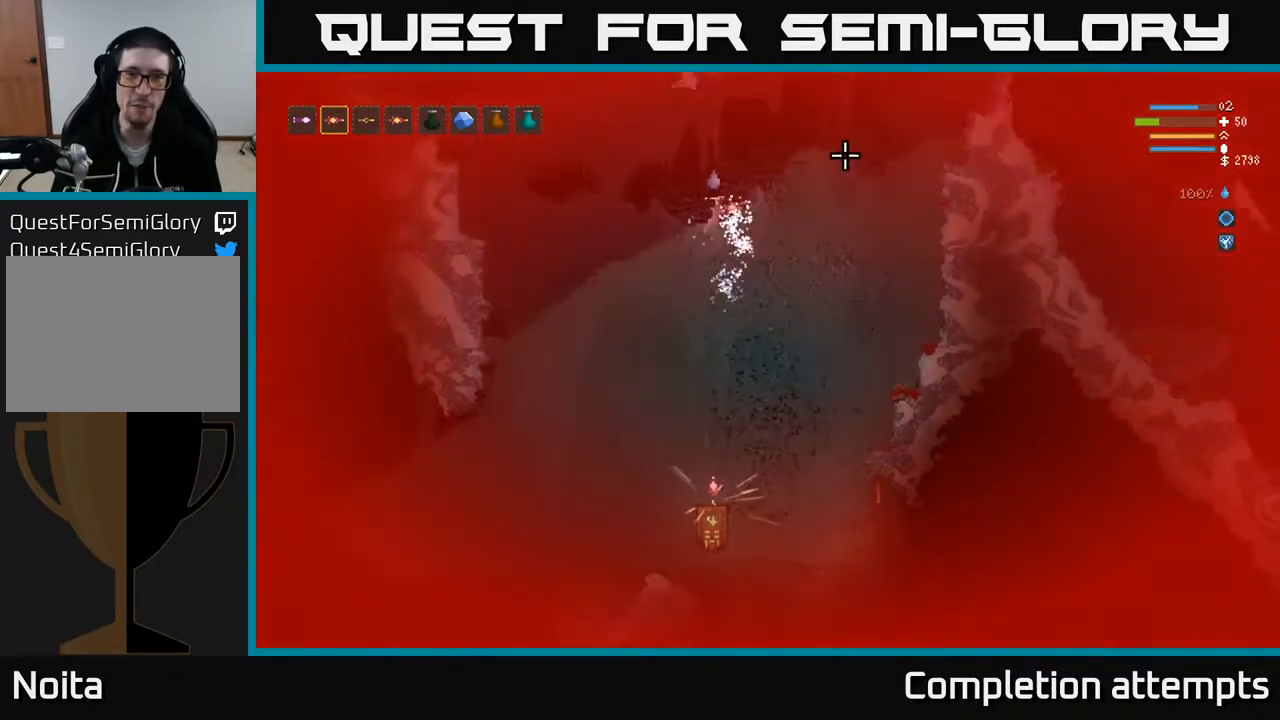
{"buttons": [], "left_stick": "right", "right_stick": "right", "events": [[250, "L2", "up"], [250, "left_stick", "right"]]}
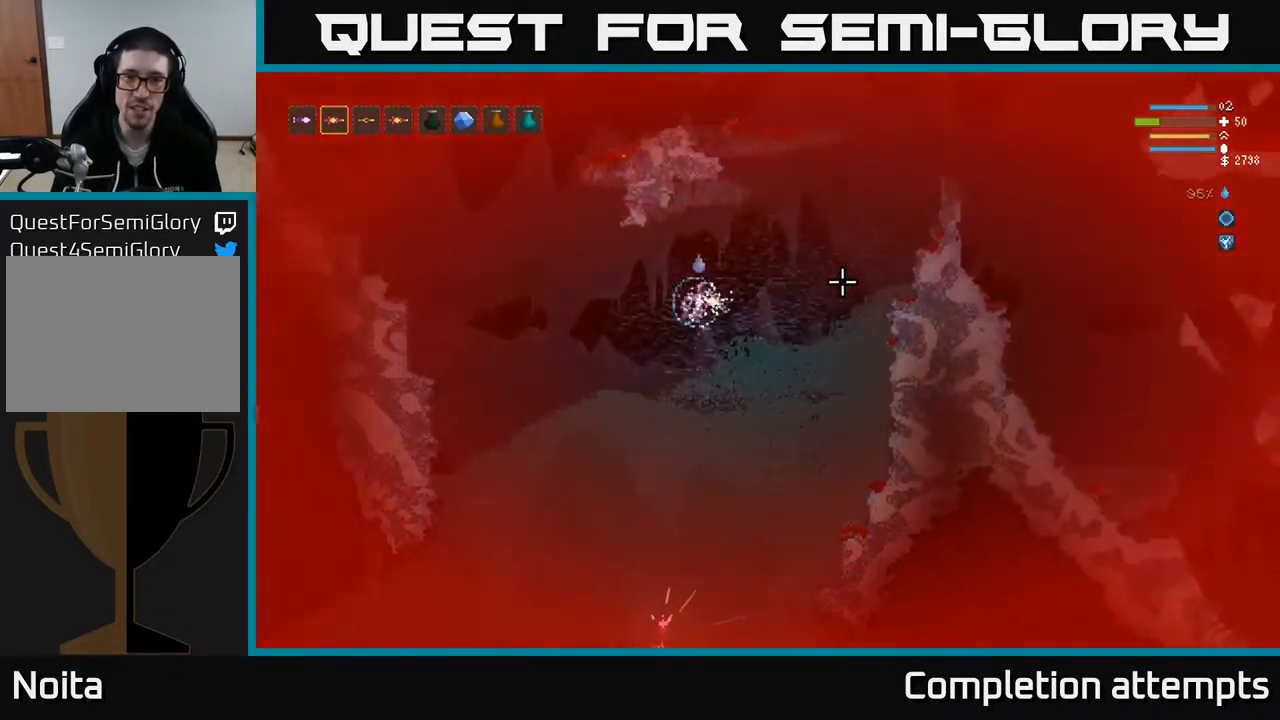
{"buttons": ["L2"], "left_stick": "right", "right_stick": "right", "events": [[33, "L2", "down"], [200, "L2", "up"], [433, "L2", "down"]]}
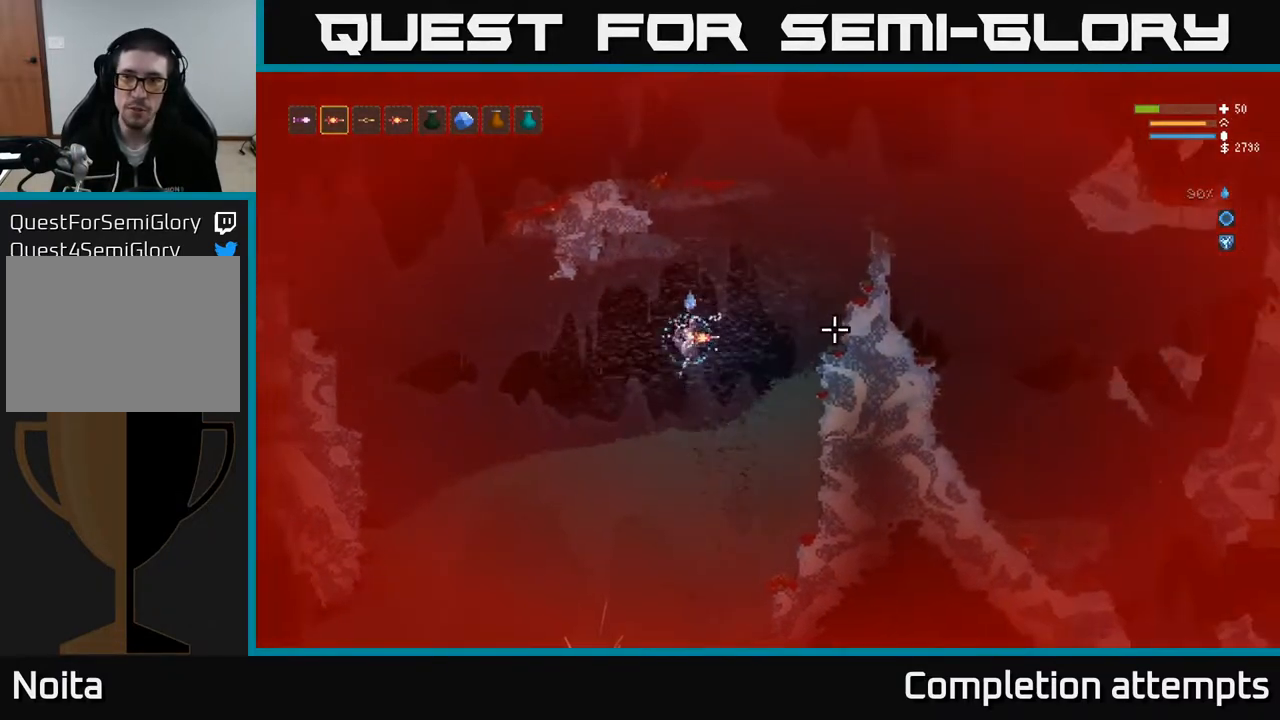
{"buttons": [], "left_stick": "right", "right_stick": "right", "events": [[50, "L2", "up"], [267, "L2", "down"], [417, "L2", "up"]]}
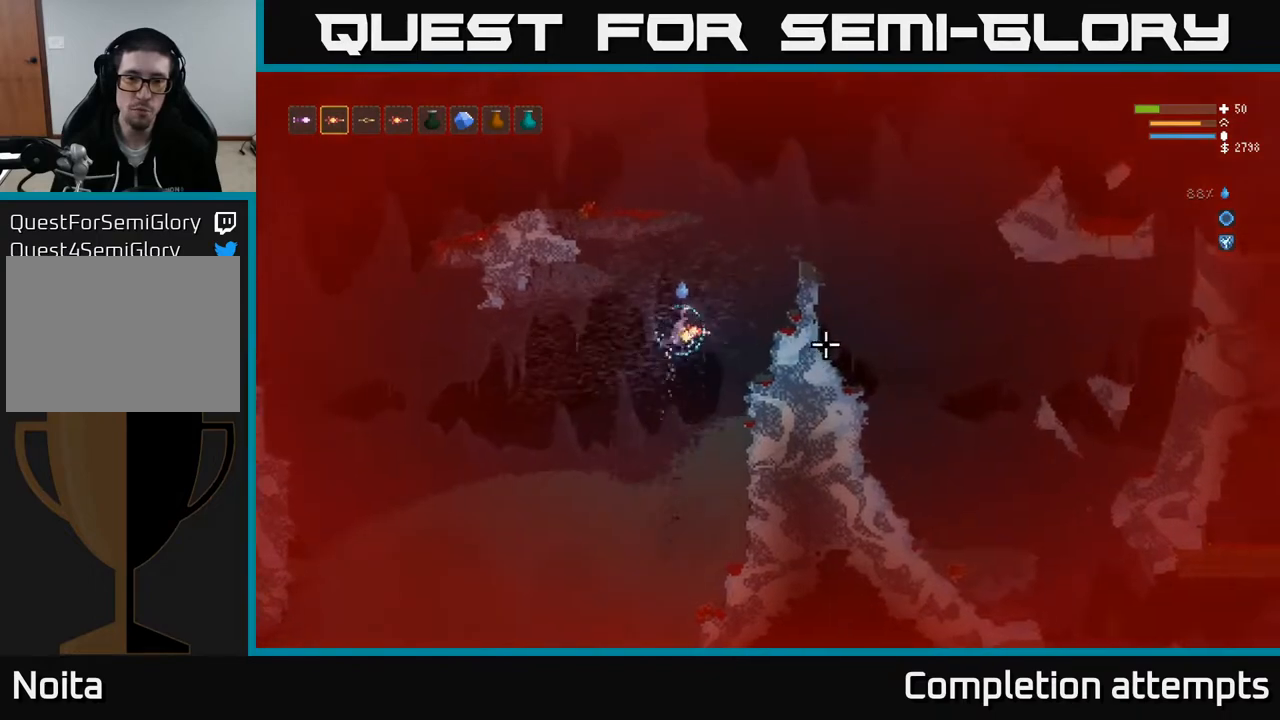
{"buttons": [], "left_stick": "right", "right_stick": "down-right", "events": [[100, "L2", "down"], [233, "L2", "up"], [350, "right_stick", "down-right"]]}
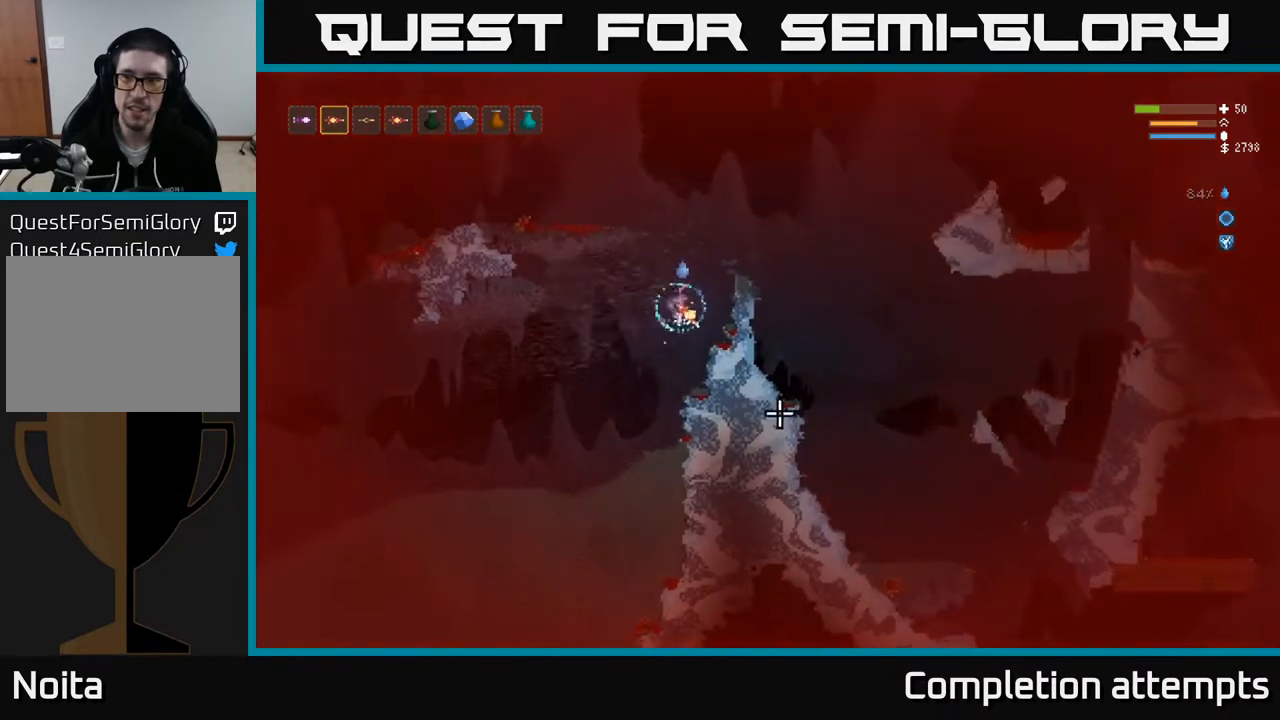
{"buttons": [], "left_stick": "center", "right_stick": "down-left", "events": [[83, "left_stick", "center"], [100, "right_stick", "down"], [233, "right_stick", "down-left"]]}
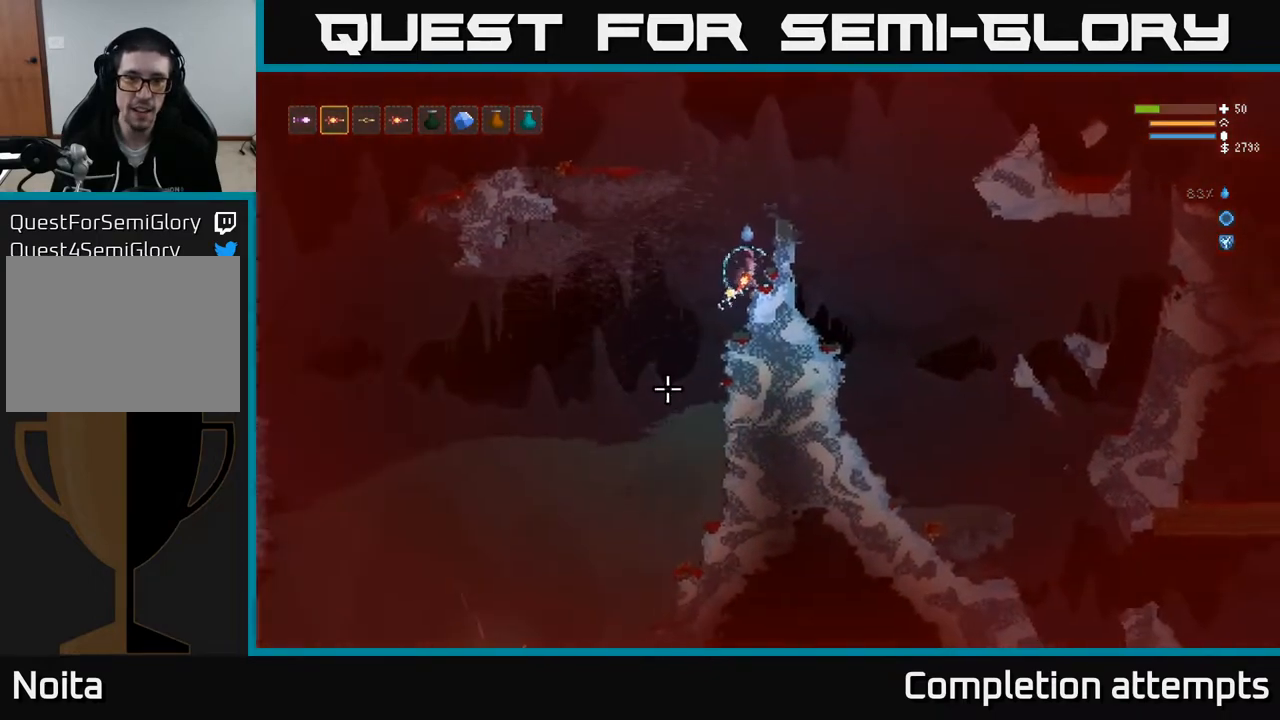
{"buttons": [], "left_stick": "left", "right_stick": "down-left", "events": [[150, "left_stick", "left"], [233, "L2", "down"], [367, "L2", "up"]]}
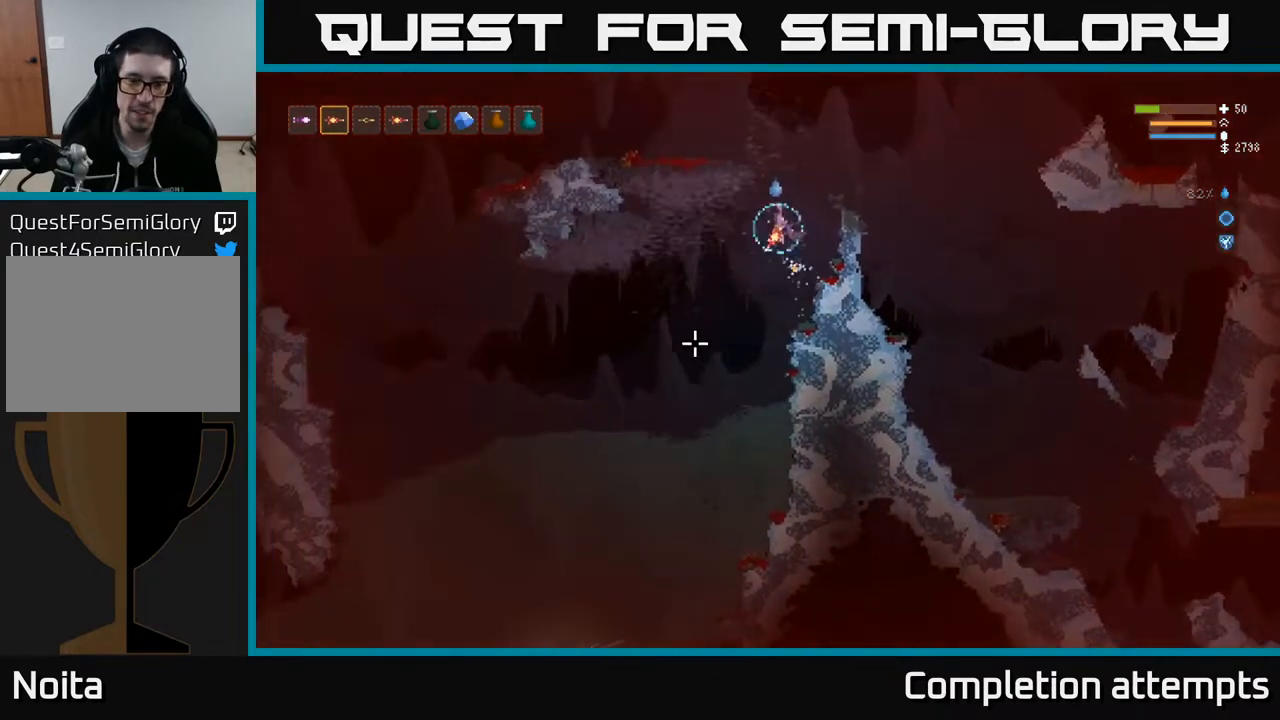
{"buttons": ["L2"], "left_stick": "left", "right_stick": "down-left", "events": [[433, "L2", "down"]]}
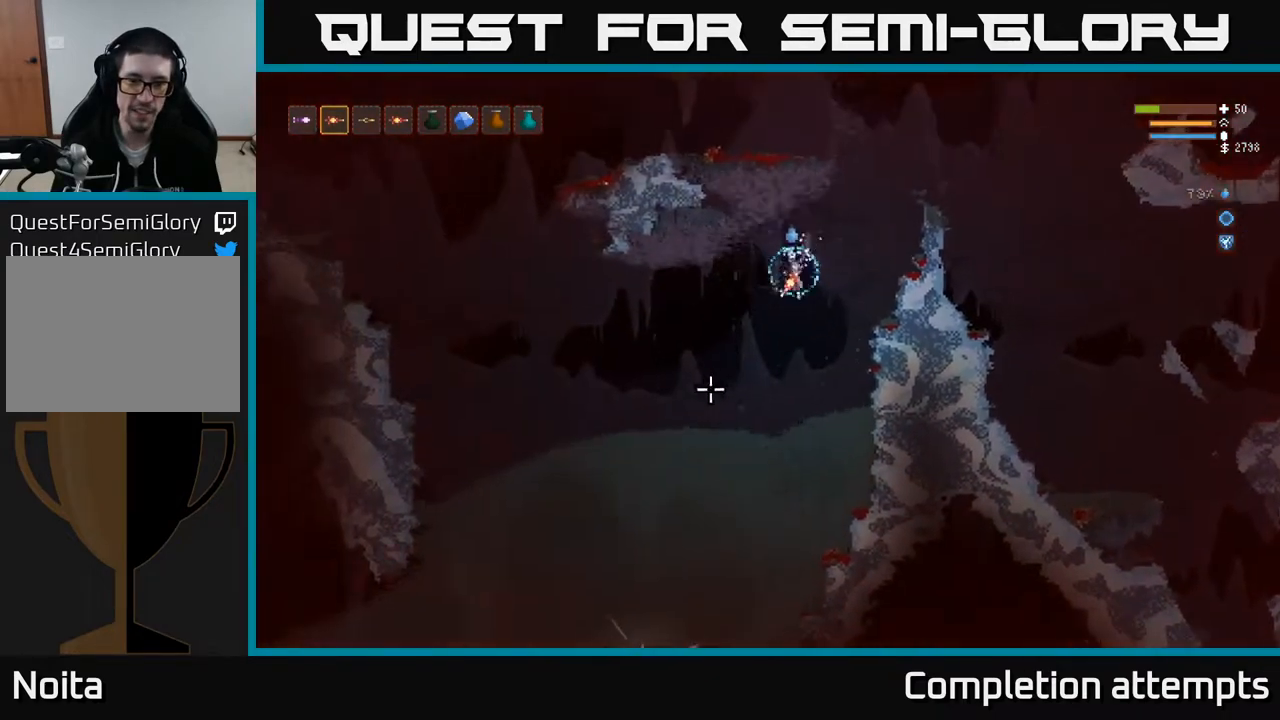
{"buttons": [], "left_stick": "down-left", "right_stick": "down-left", "events": [[67, "L2", "up"], [483, "left_stick", "down-left"]]}
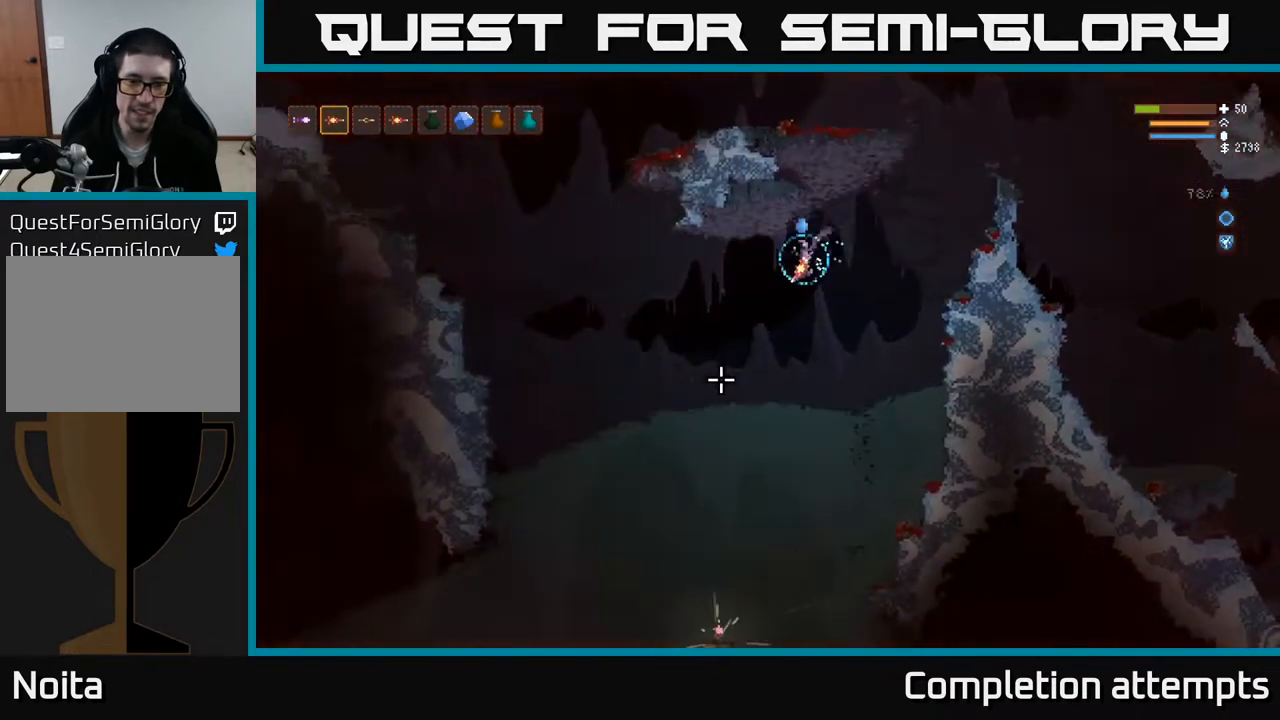
{"buttons": [], "left_stick": "down-left", "right_stick": "down-left", "events": []}
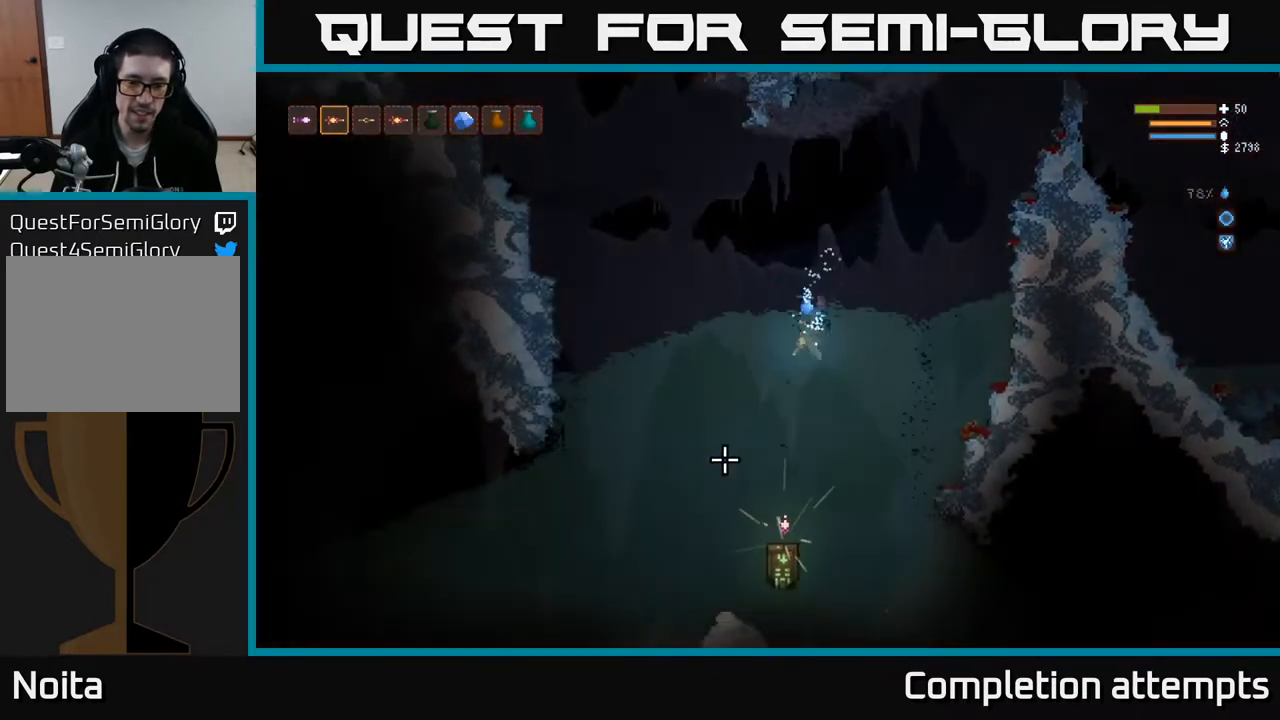
{"buttons": [], "left_stick": "down", "right_stick": "center", "events": [[100, "right_stick", "center"], [133, "left_stick", "down"]]}
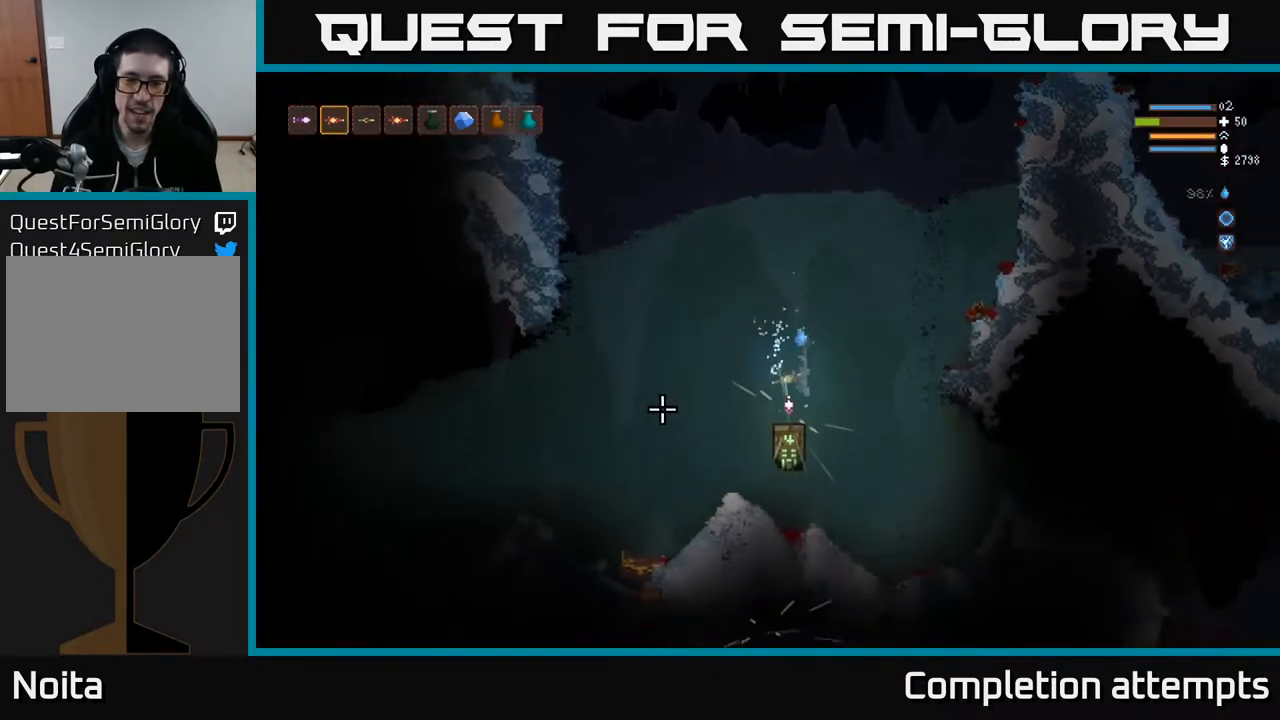
{"buttons": [], "left_stick": "center", "right_stick": "center", "events": [[150, "left_stick", "center"], [167, "A", "down"], [267, "A", "up"]]}
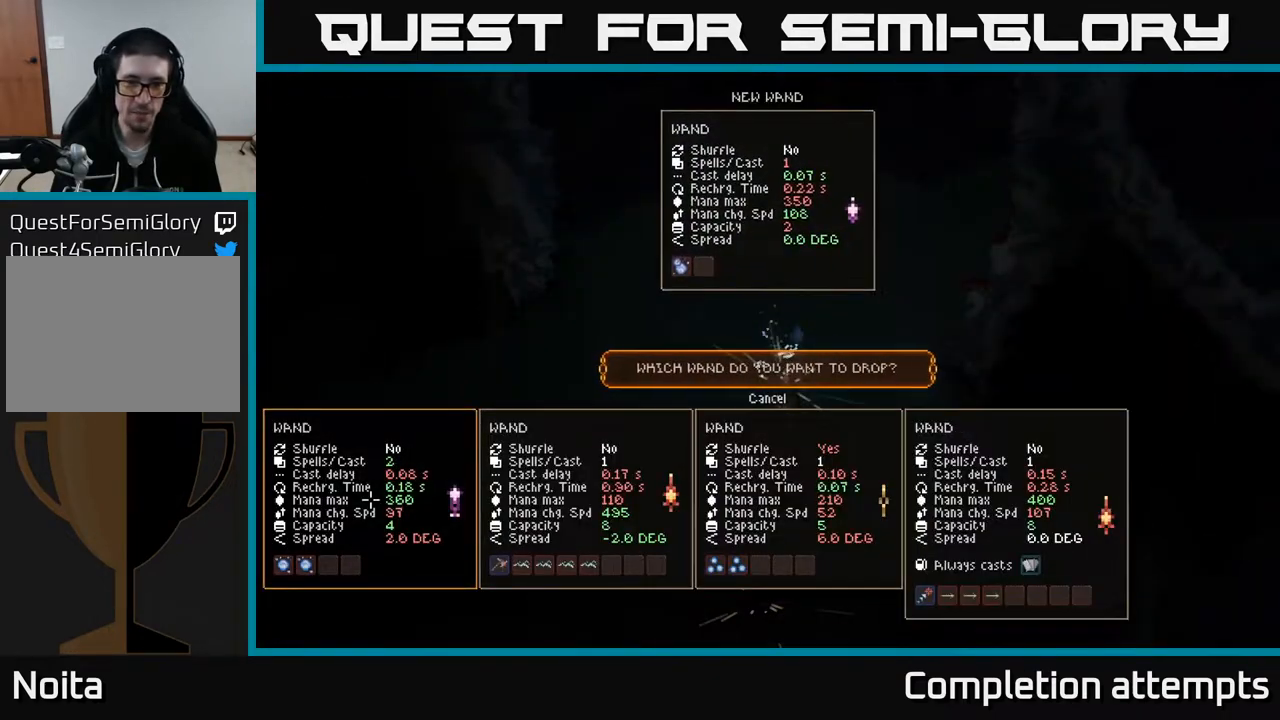
{"buttons": [], "left_stick": "center", "right_stick": "center", "events": []}
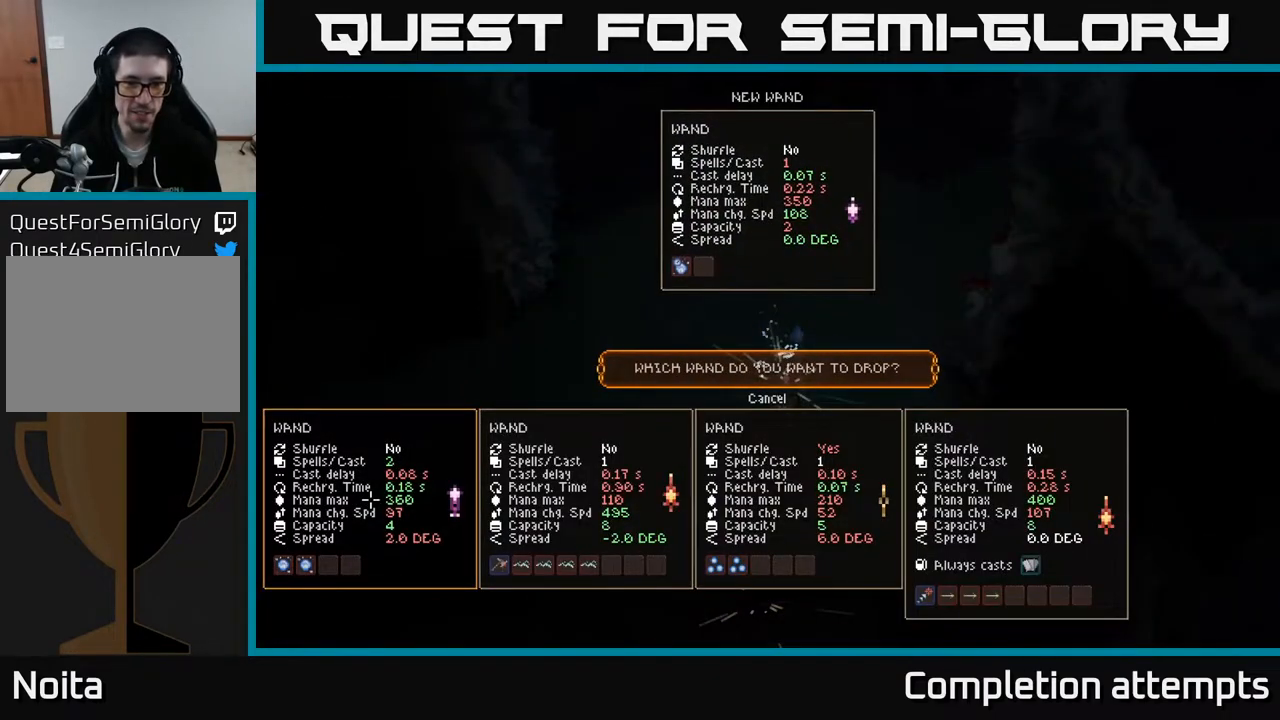
{"buttons": [], "left_stick": "center", "right_stick": "center", "events": []}
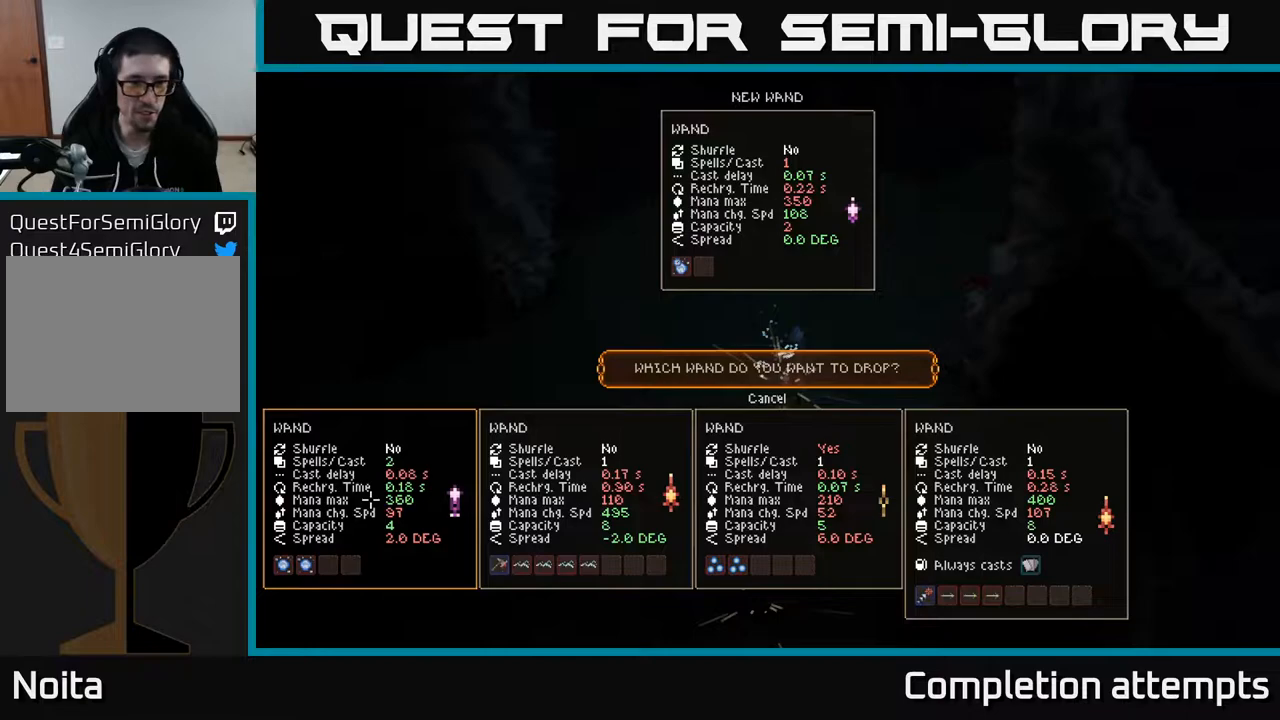
{"buttons": ["DPAD_UP"], "left_stick": "center", "right_stick": "center", "events": [[417, "DPAD_UP", "down"]]}
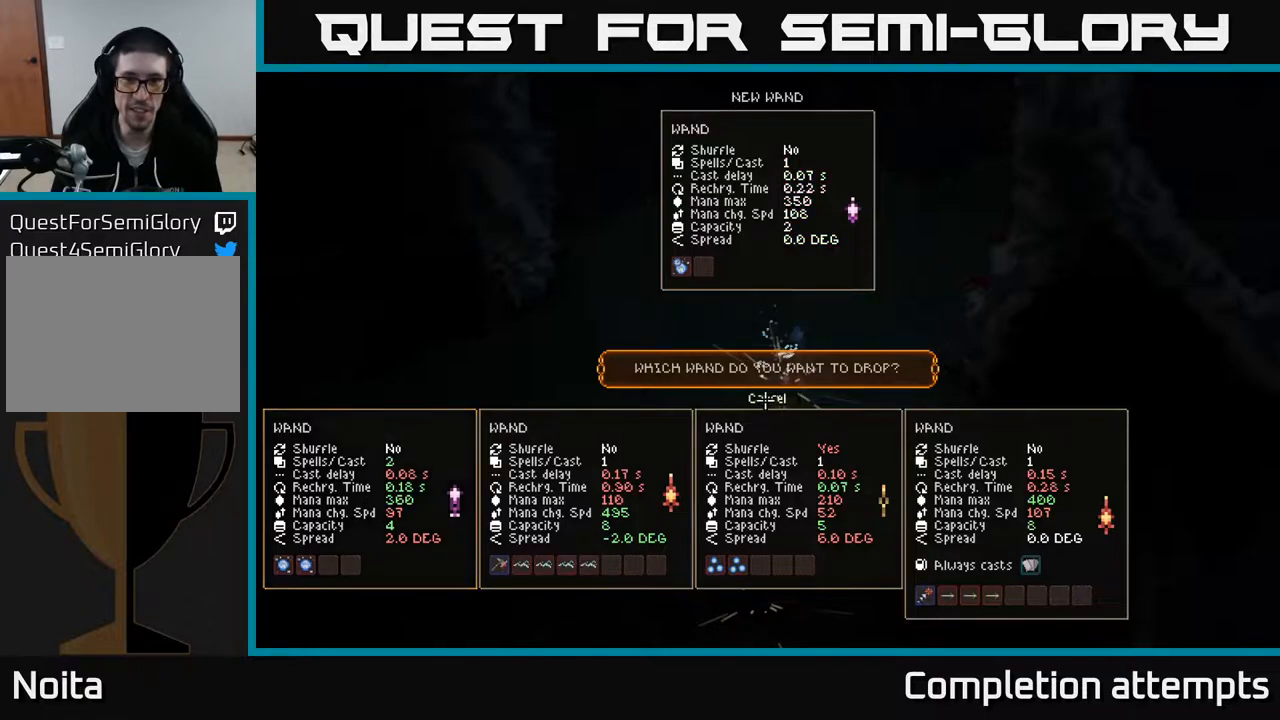
{"buttons": [], "left_stick": "center", "right_stick": "center", "events": [[17, "DPAD_UP", "up"], [383, "A", "down"], [433, "A", "up"]]}